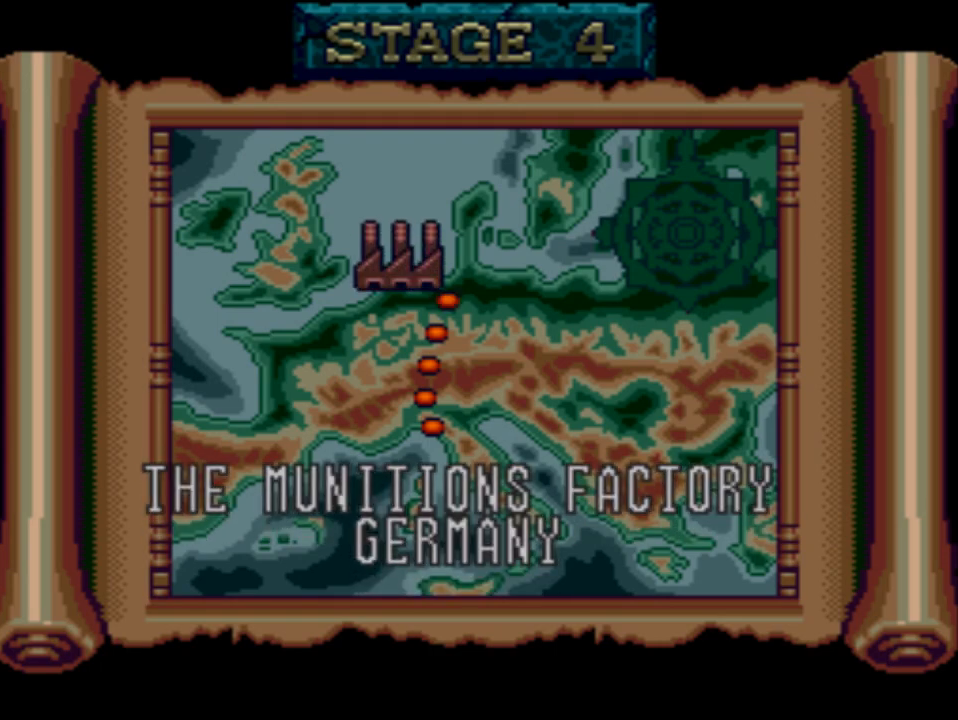
Gameplay with a controller (Xbox layout); each line is a JSON object with the inputs held at the frame after it. "events" lists button and stick changes between this image and that frame as [ms after this image, input, new state], when the widget could be followed in between. Not read: left_stick right_stick.
{"buttons": [], "events": [[200, "A", "down"], [400, "A", "up"]]}
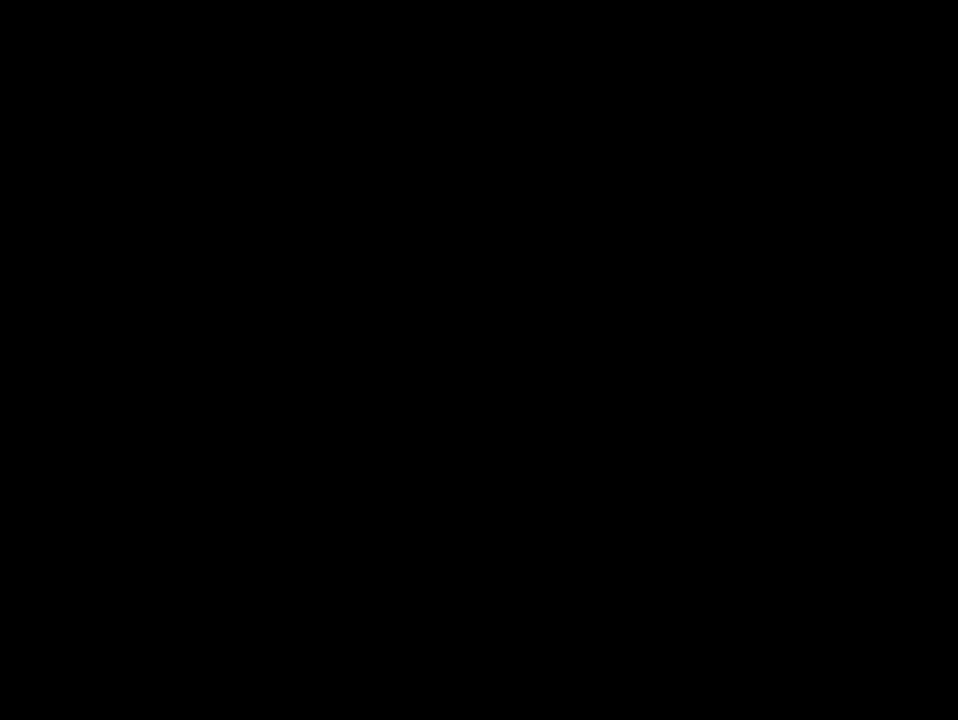
{"buttons": [], "events": []}
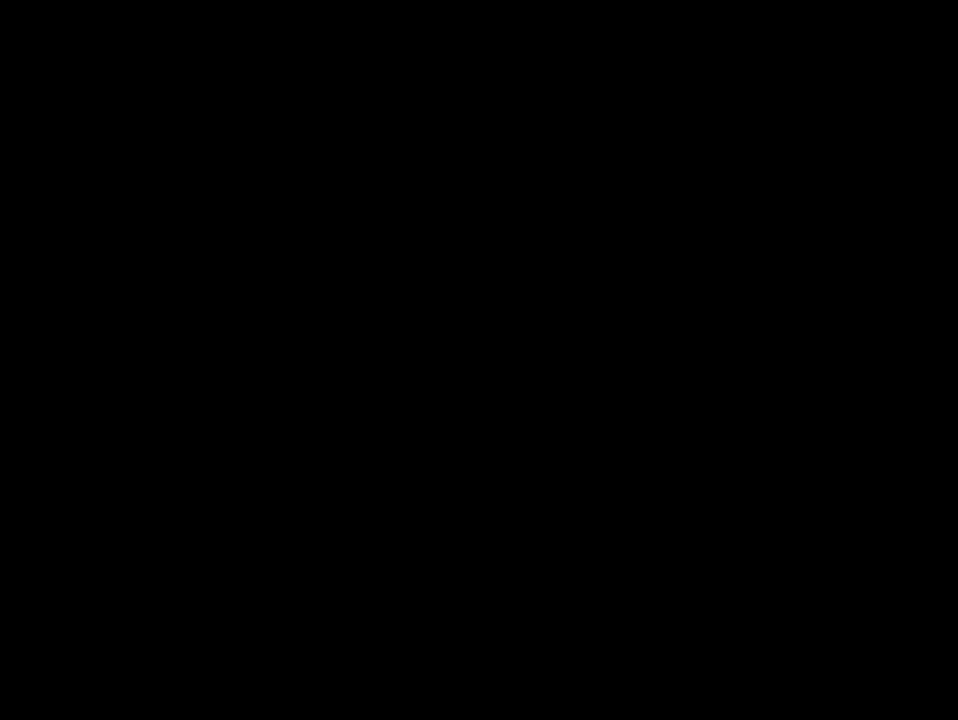
{"buttons": [], "events": []}
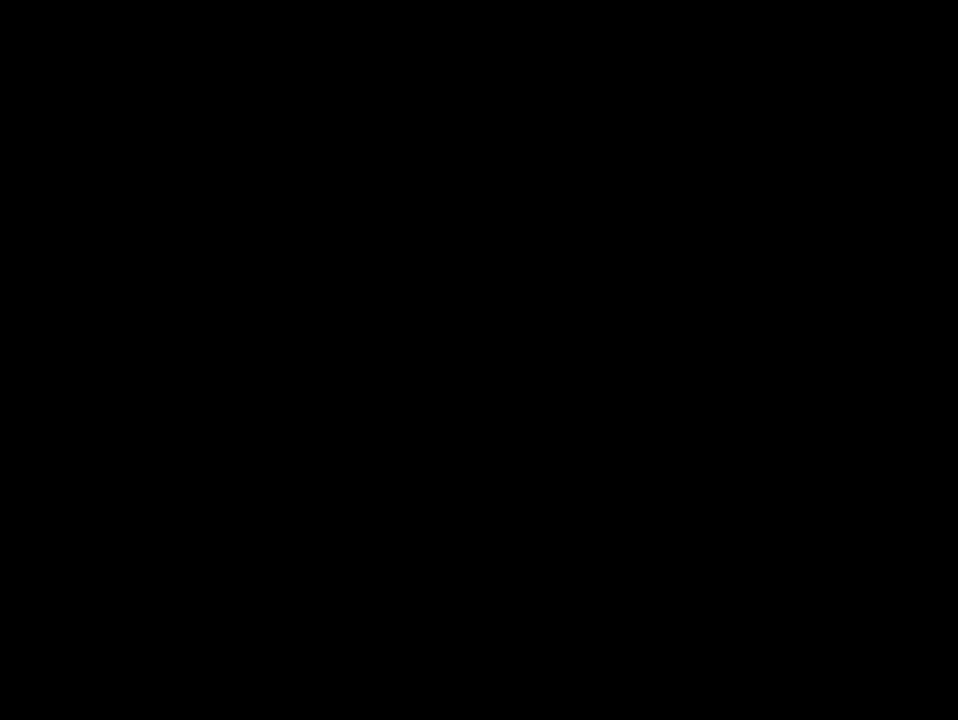
{"buttons": [], "events": []}
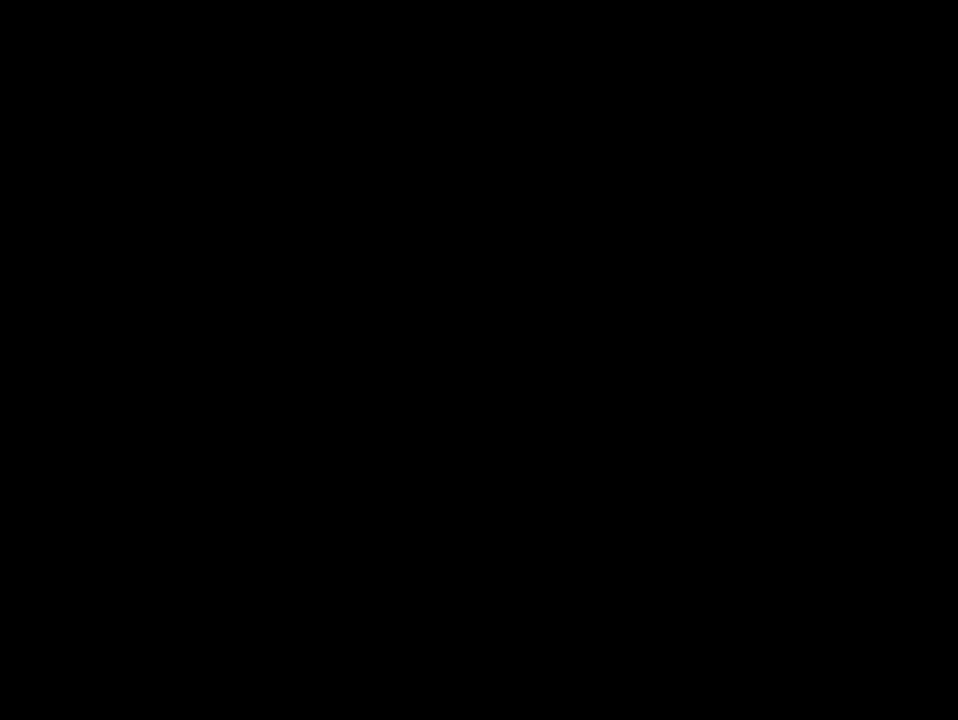
{"buttons": [], "events": []}
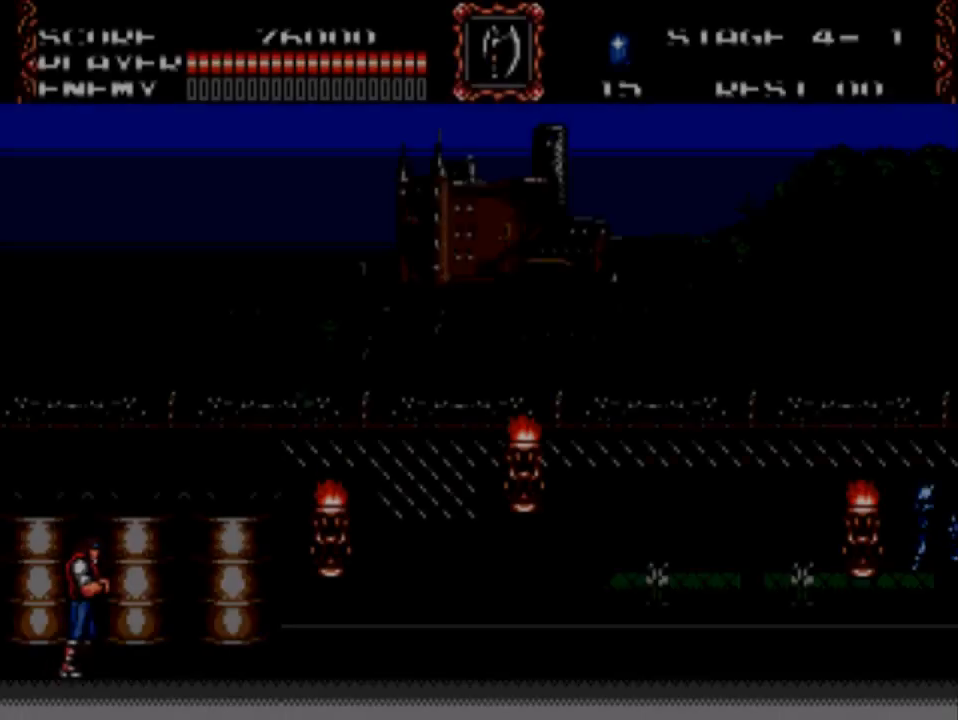
{"buttons": [], "events": []}
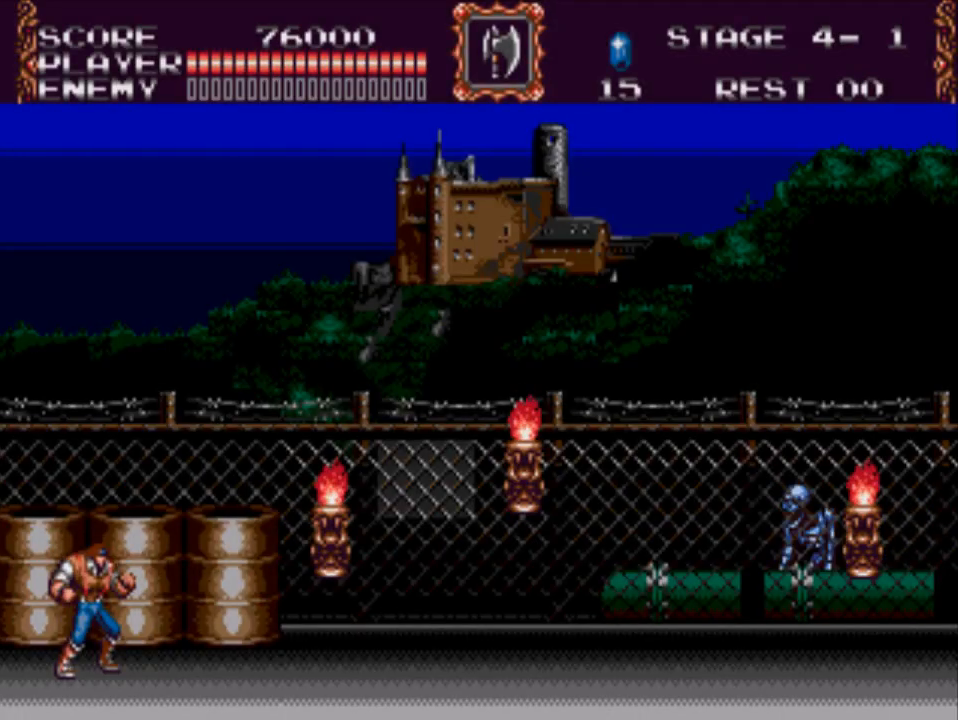
{"buttons": ["A", "DPAD_RIGHT"], "events": [[67, "DPAD_RIGHT", "down"], [333, "A", "down"]]}
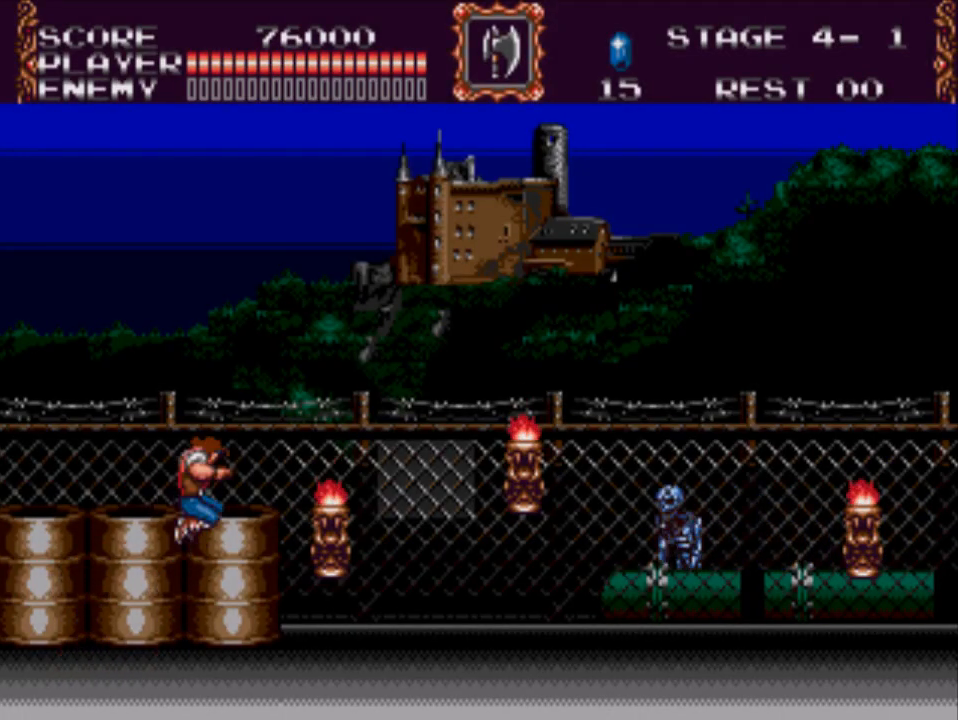
{"buttons": [], "events": [[67, "A", "up"], [67, "DPAD_DOWN", "down"], [67, "DPAD_RIGHT", "up"], [67, "X", "down"], [333, "X", "up"], [400, "DPAD_DOWN", "up"]]}
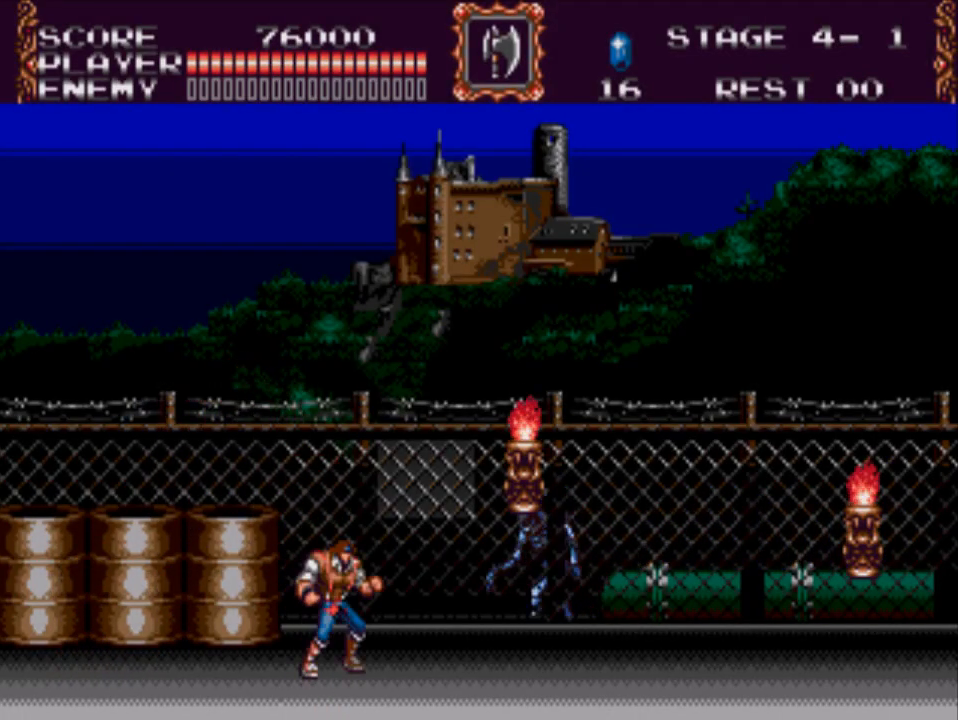
{"buttons": ["X", "DPAD_RIGHT"], "events": [[33, "DPAD_RIGHT", "down"], [267, "A", "down"], [383, "X", "down"], [433, "A", "up"]]}
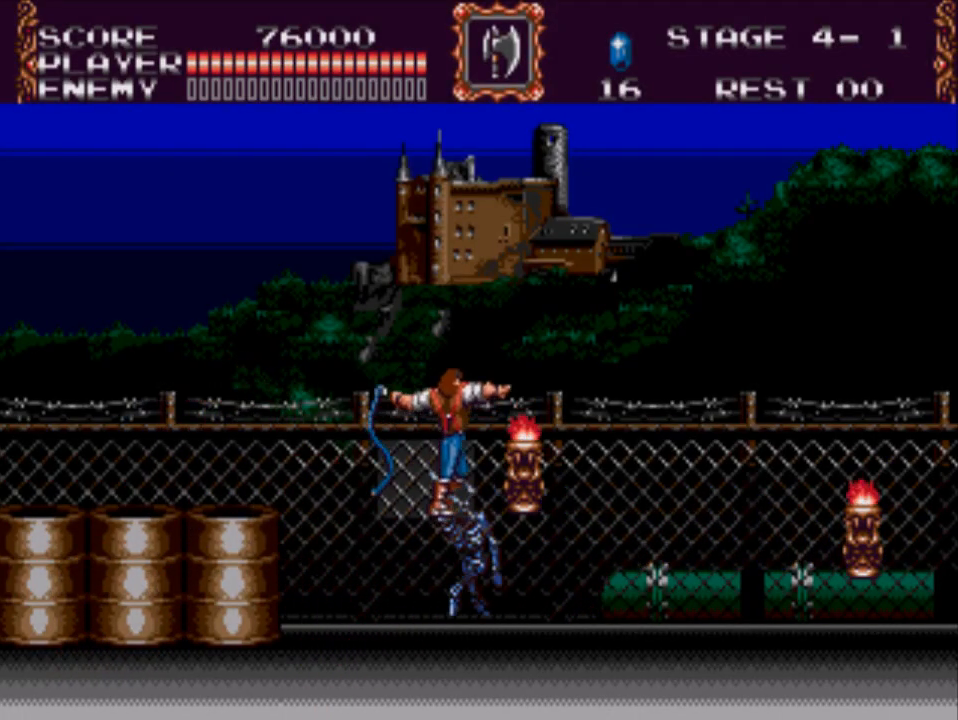
{"buttons": ["DPAD_RIGHT"], "events": [[250, "X", "up"]]}
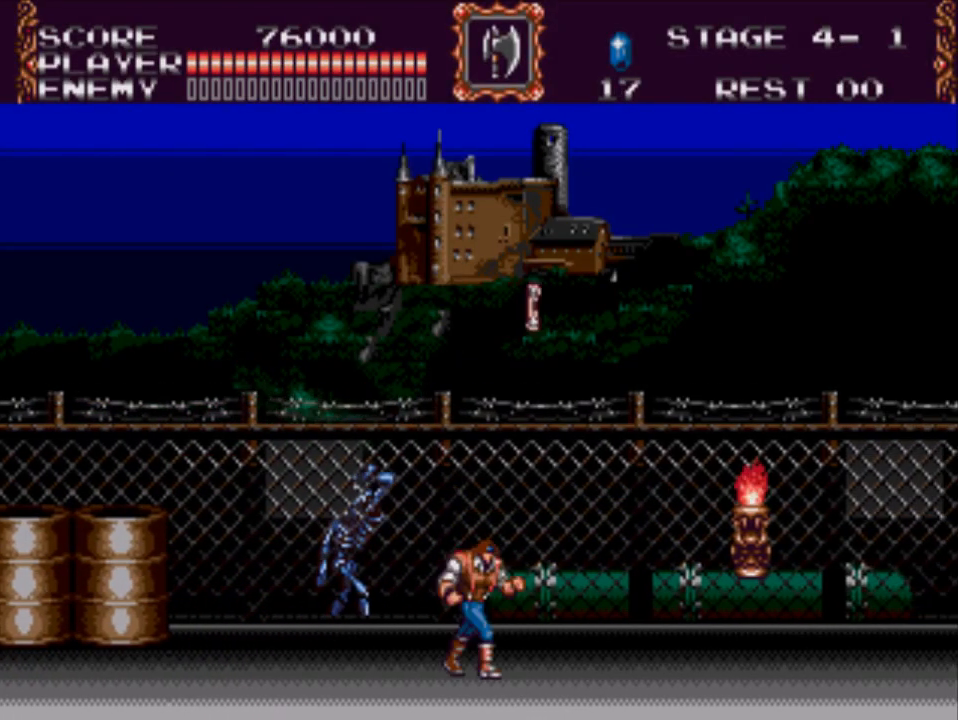
{"buttons": ["DPAD_LEFT"], "events": [[117, "DPAD_RIGHT", "up"], [183, "DPAD_LEFT", "down"]]}
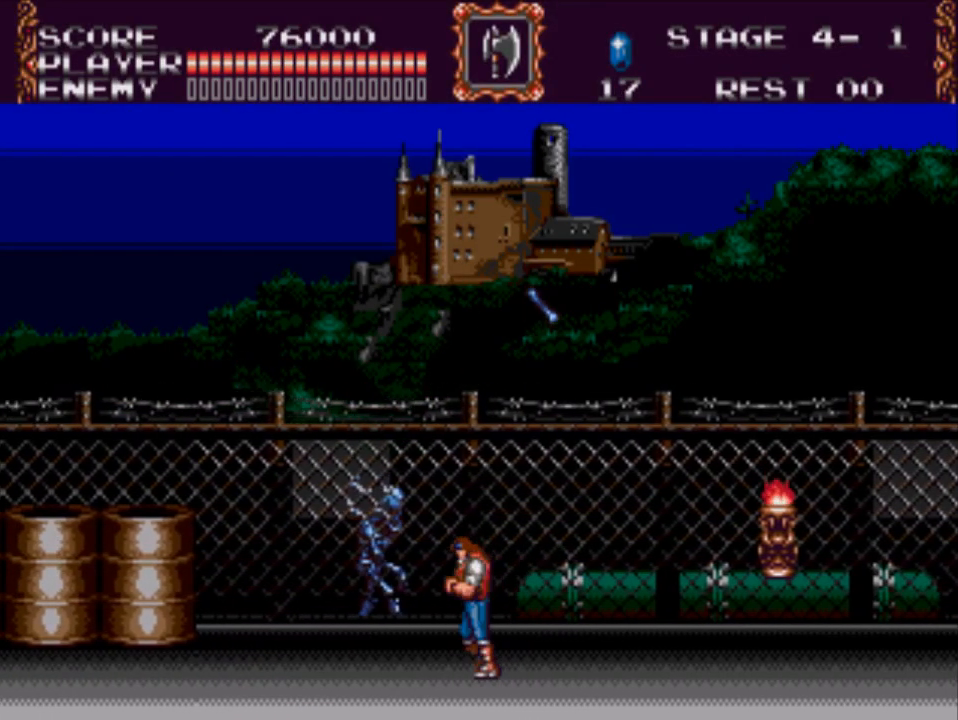
{"buttons": [], "events": [[150, "DPAD_LEFT", "up"]]}
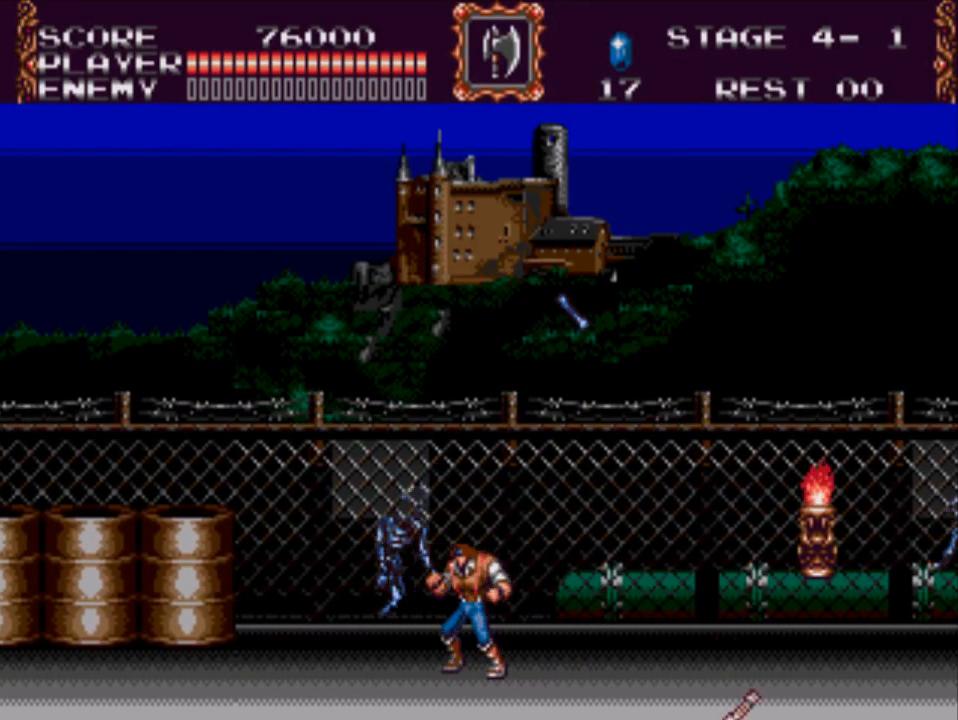
{"buttons": ["DPAD_RIGHT"], "events": [[167, "DPAD_RIGHT", "down"], [200, "DPAD_RIGHT", "up"], [300, "DPAD_RIGHT", "down"]]}
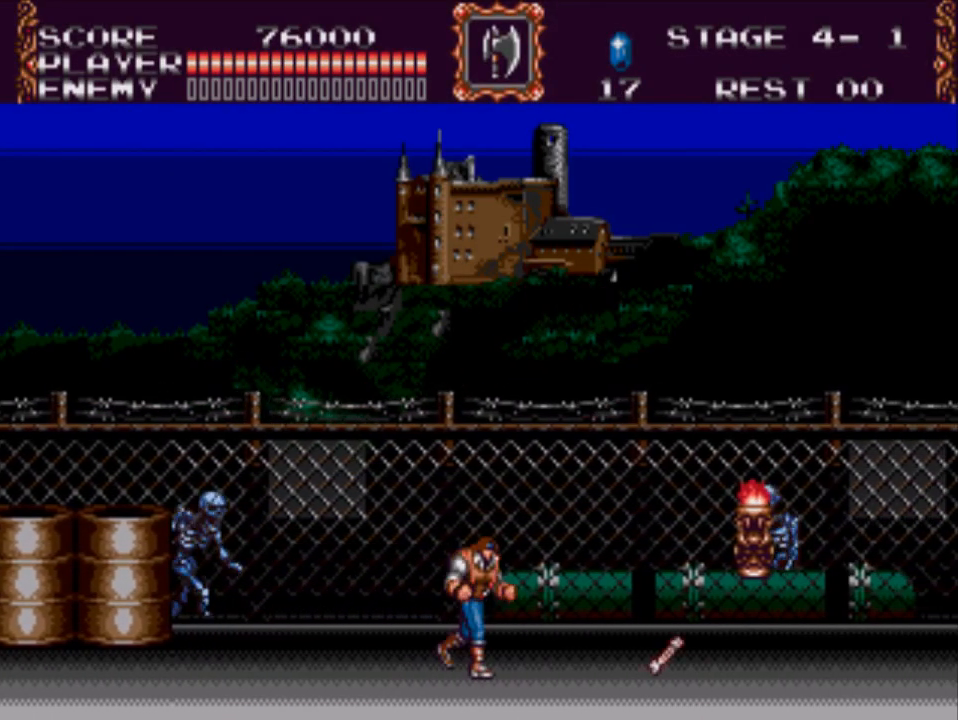
{"buttons": ["X", "DPAD_RIGHT"], "events": [[67, "A", "down"], [233, "X", "down"], [267, "A", "up"]]}
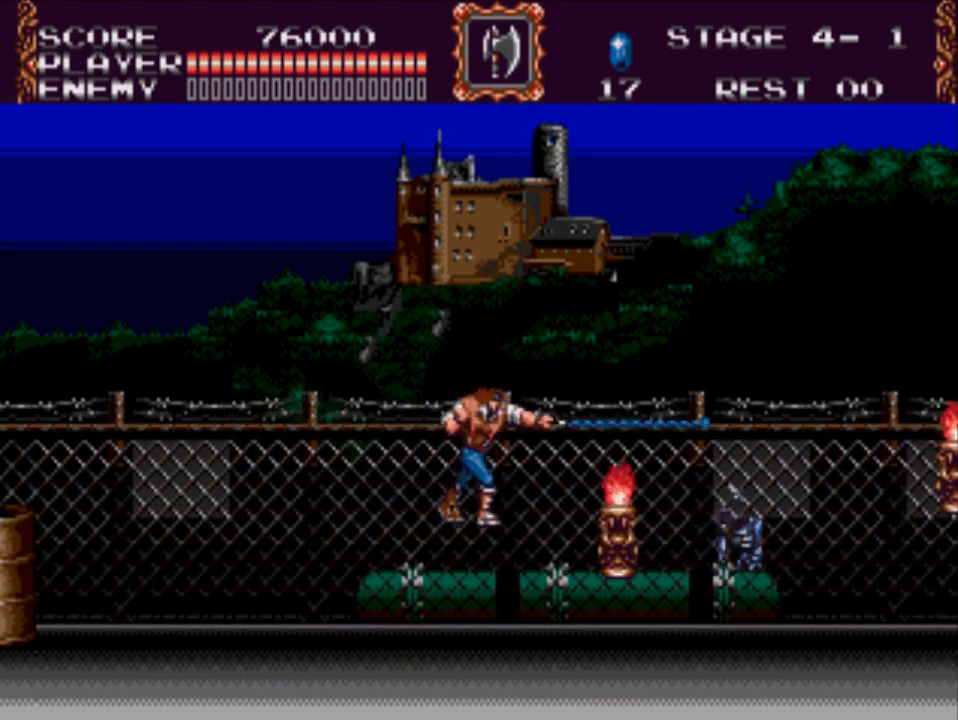
{"buttons": ["DPAD_RIGHT"], "events": [[67, "X", "up"]]}
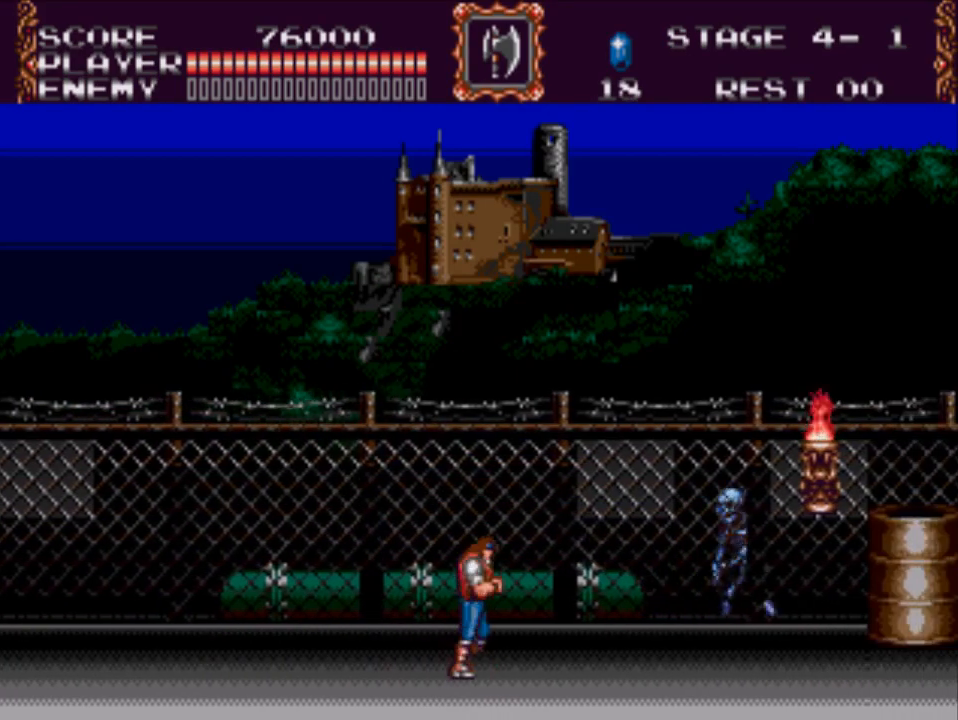
{"buttons": ["A", "X", "DPAD_RIGHT"], "events": [[183, "A", "down"], [417, "X", "down"]]}
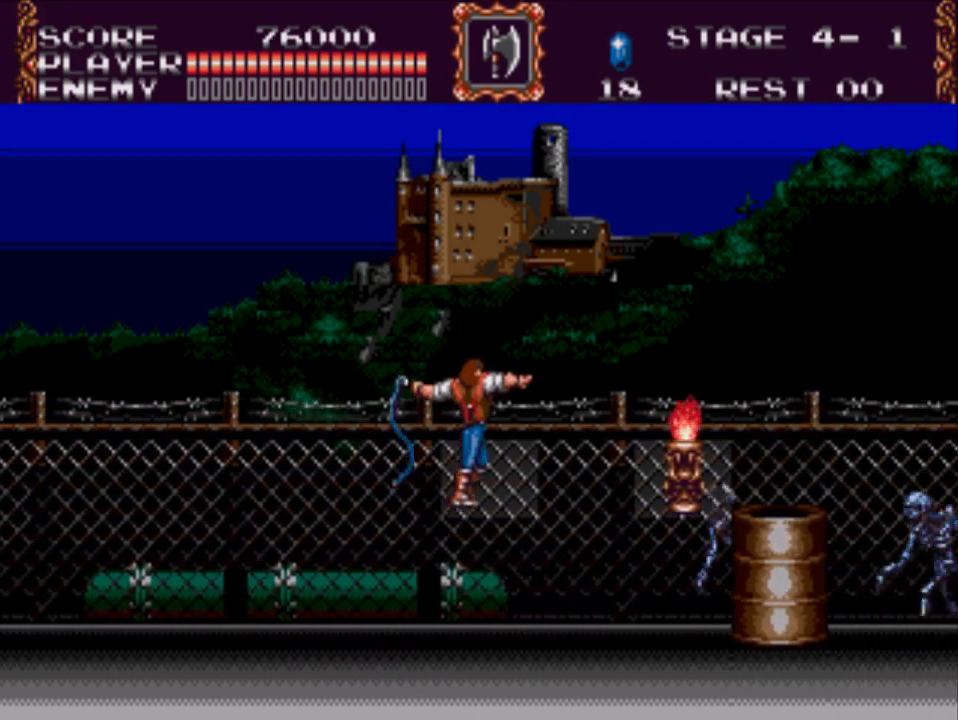
{"buttons": ["DPAD_RIGHT"], "events": [[117, "A", "up"], [217, "X", "up"]]}
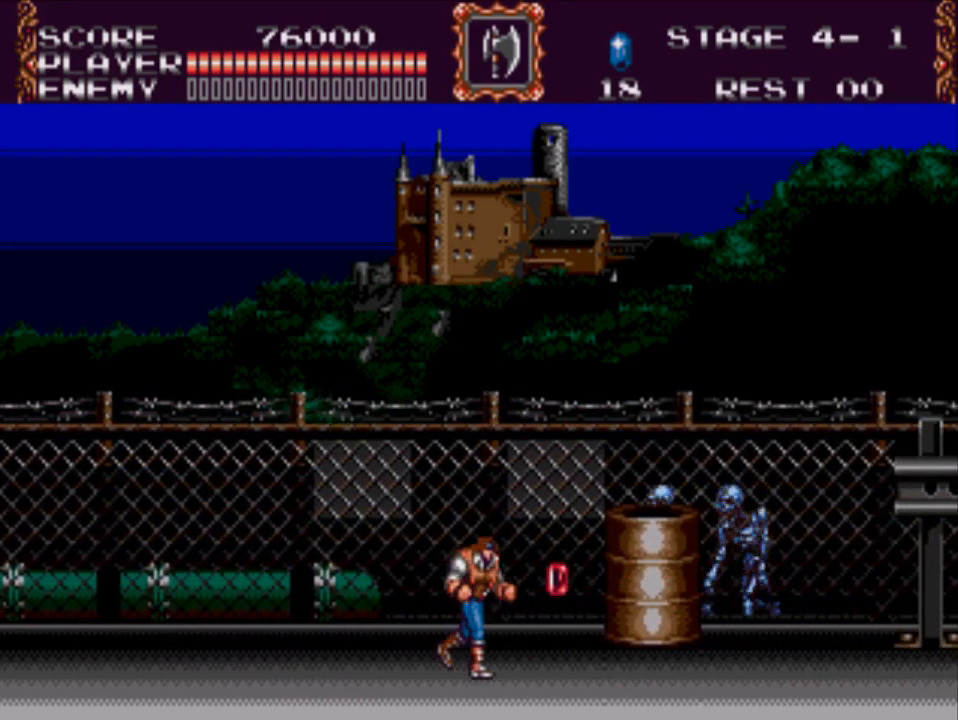
{"buttons": ["DPAD_RIGHT"], "events": []}
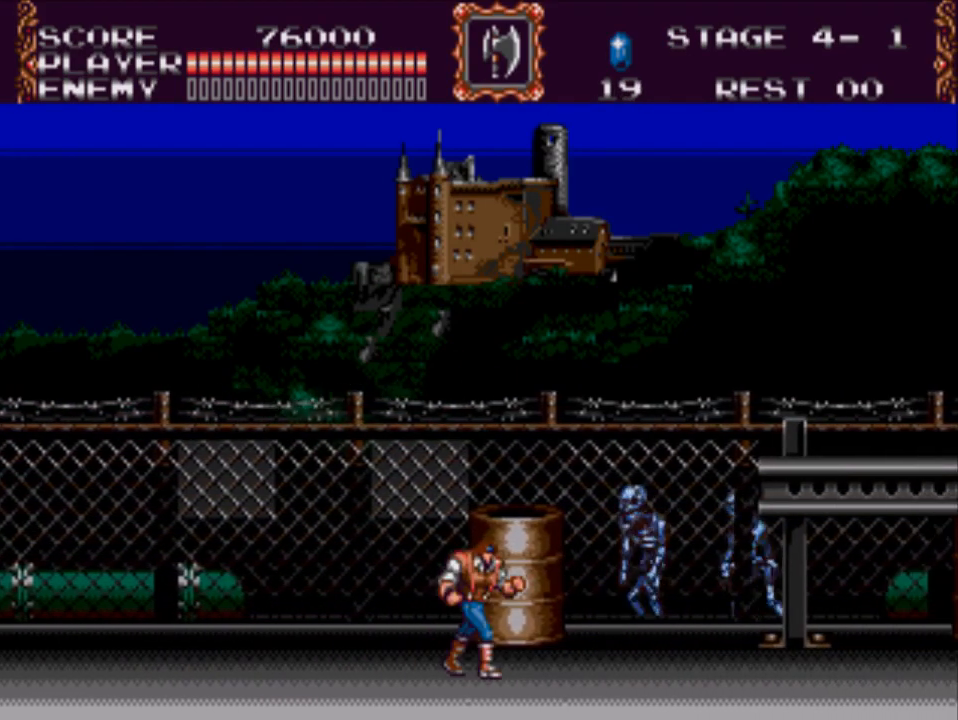
{"buttons": ["DPAD_RIGHT"], "events": []}
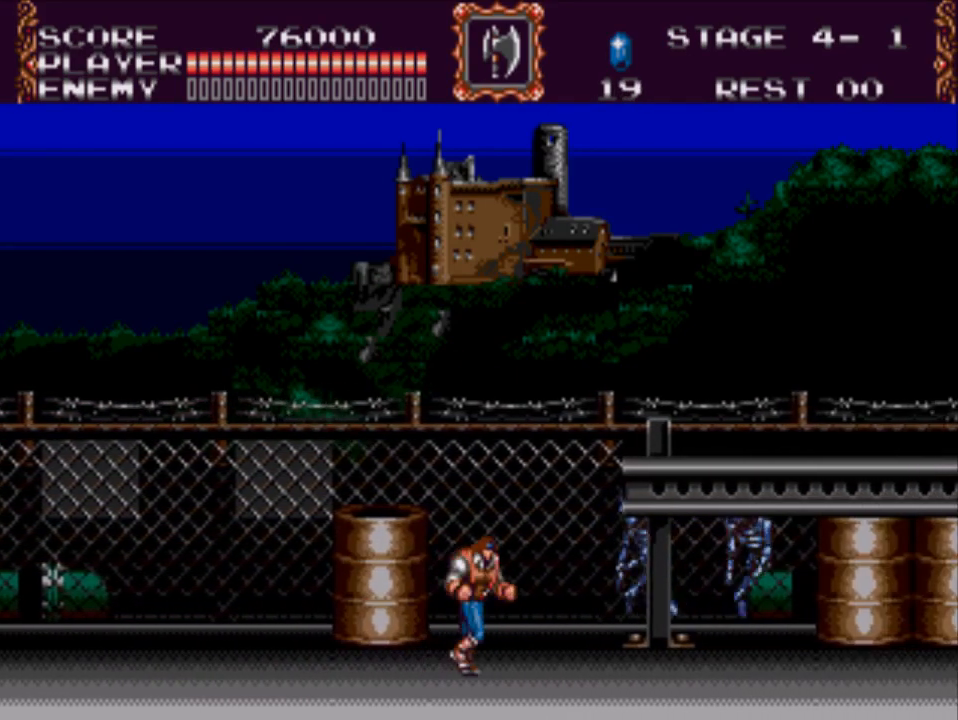
{"buttons": ["DPAD_RIGHT"], "events": []}
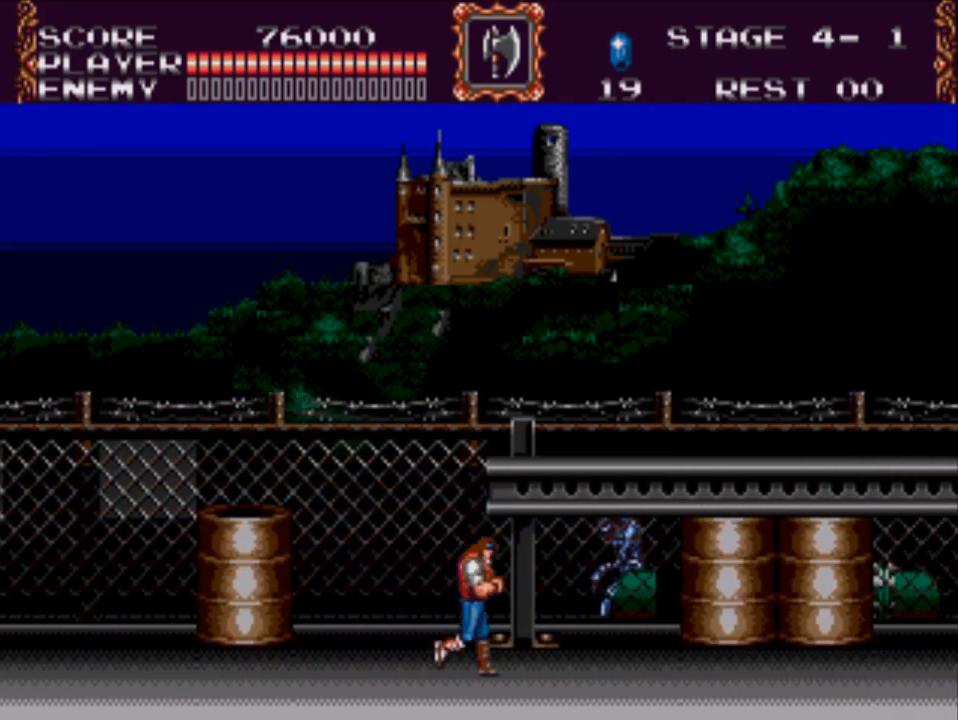
{"buttons": ["DPAD_RIGHT"], "events": []}
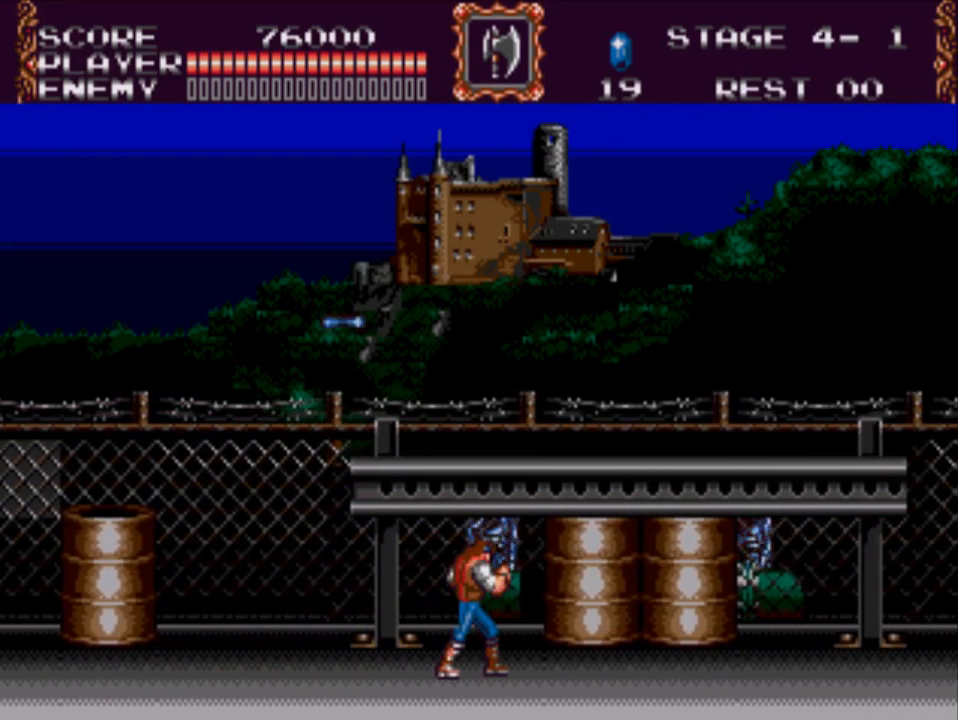
{"buttons": ["DPAD_RIGHT"], "events": []}
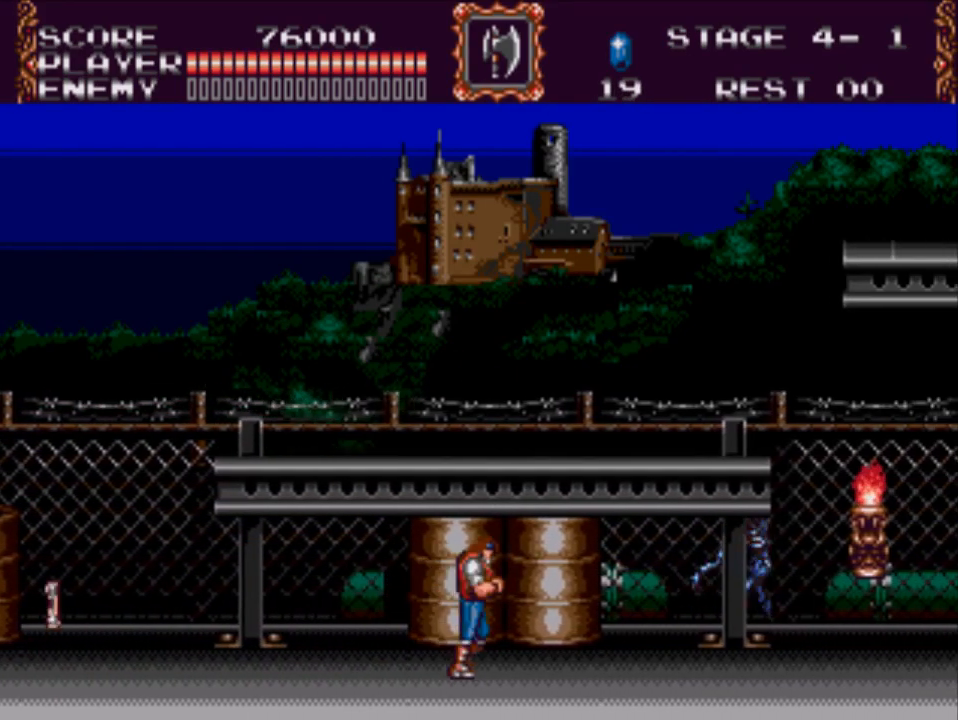
{"buttons": ["A", "DPAD_RIGHT"], "events": [[350, "A", "down"]]}
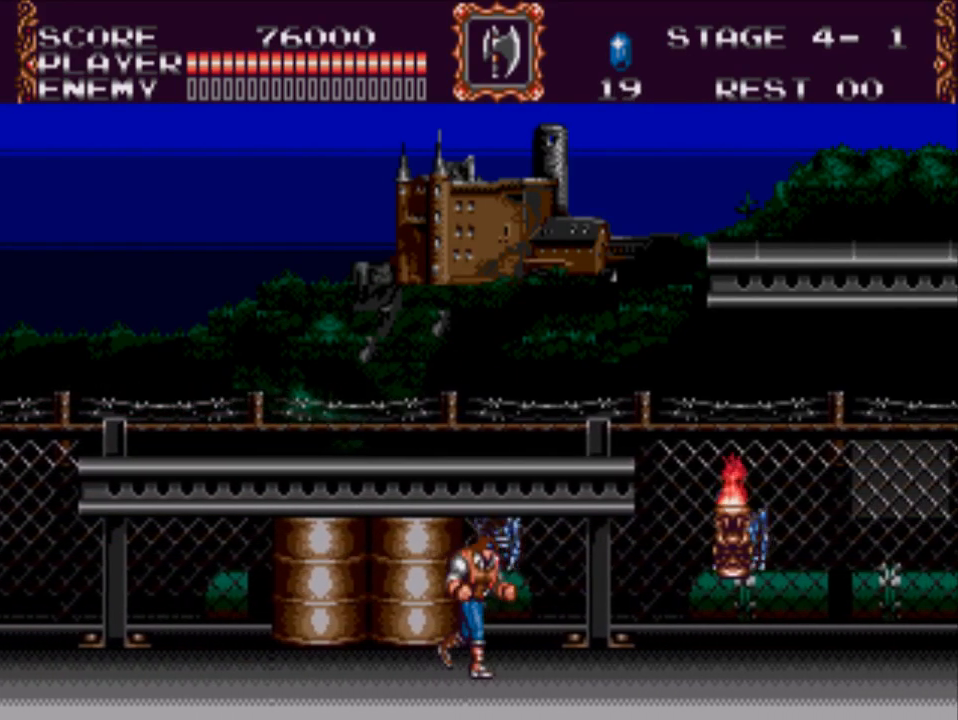
{"buttons": ["DPAD_RIGHT"], "events": [[17, "A", "up"], [50, "X", "down"], [317, "X", "up"]]}
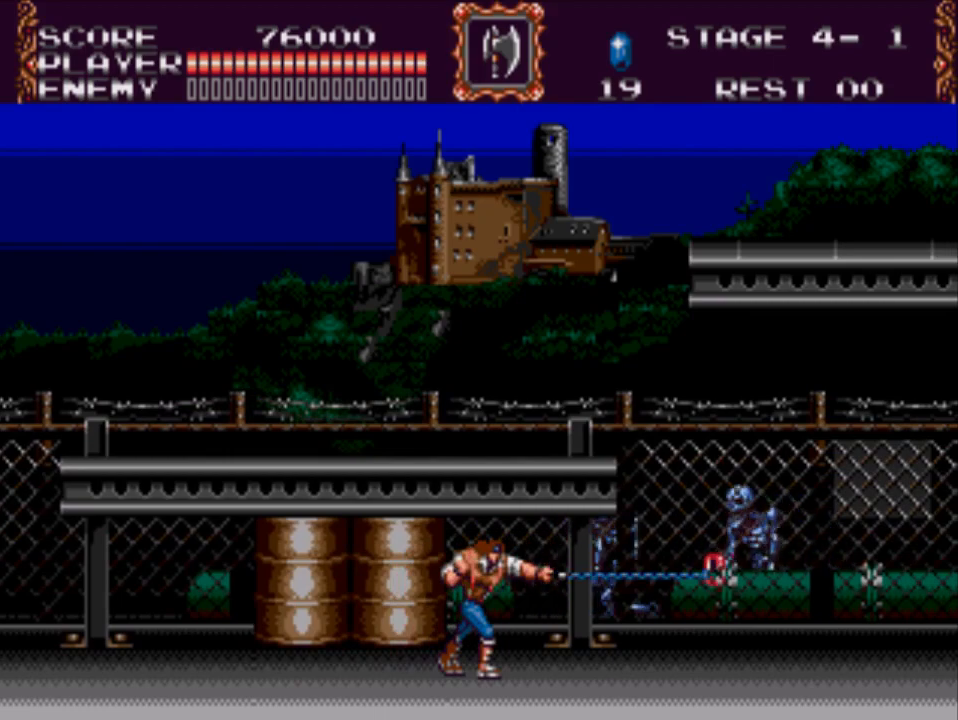
{"buttons": ["DPAD_RIGHT"], "events": []}
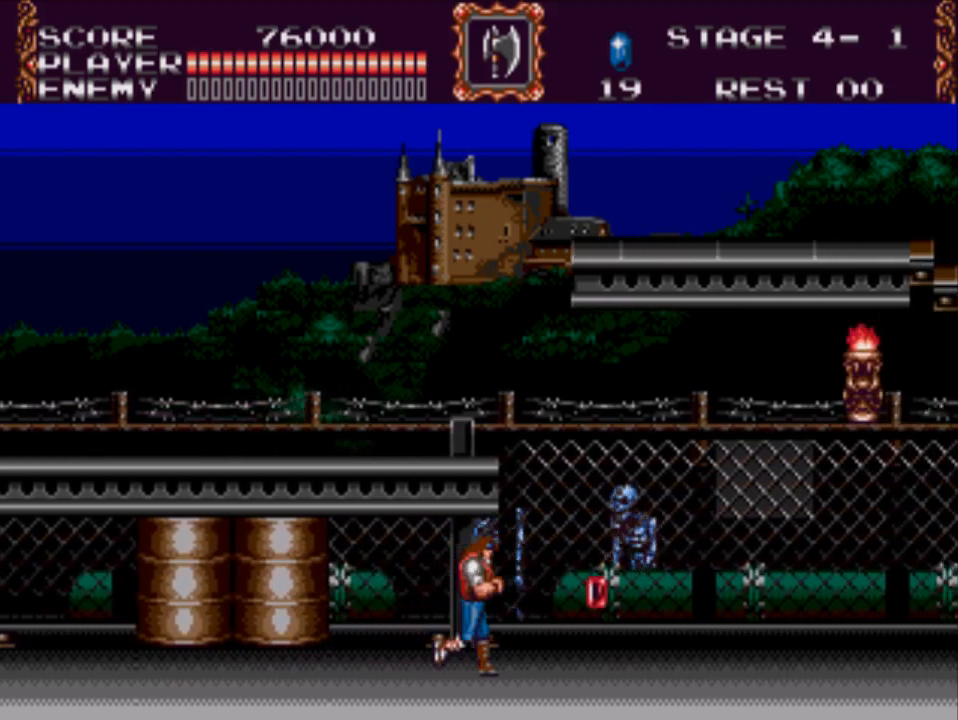
{"buttons": ["DPAD_RIGHT"], "events": []}
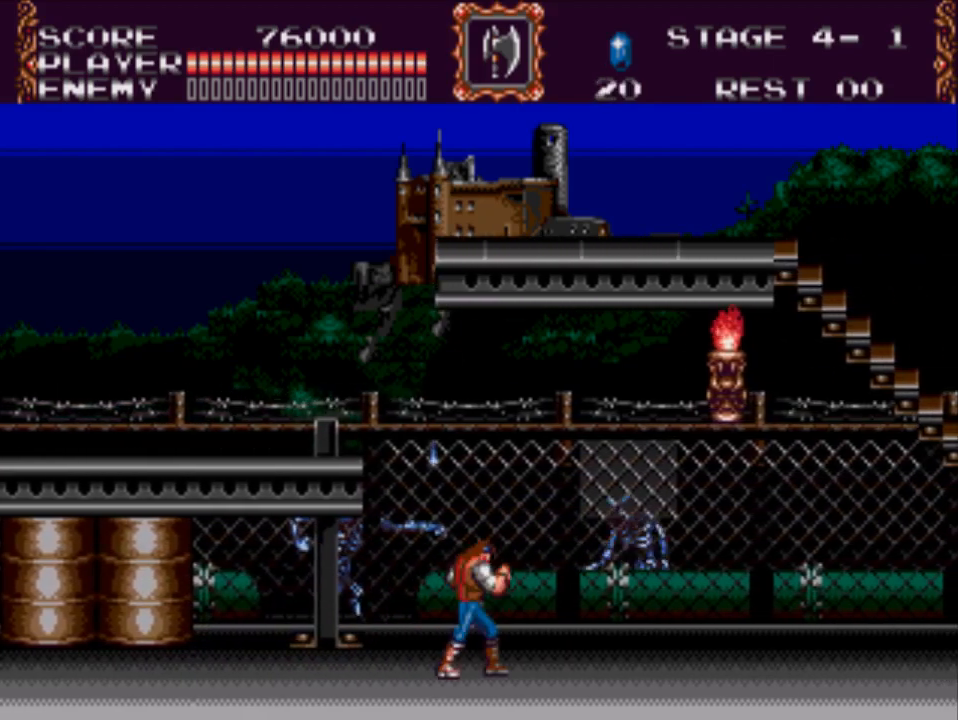
{"buttons": ["A", "X", "DPAD_RIGHT"], "events": [[67, "A", "down"], [133, "X", "down"]]}
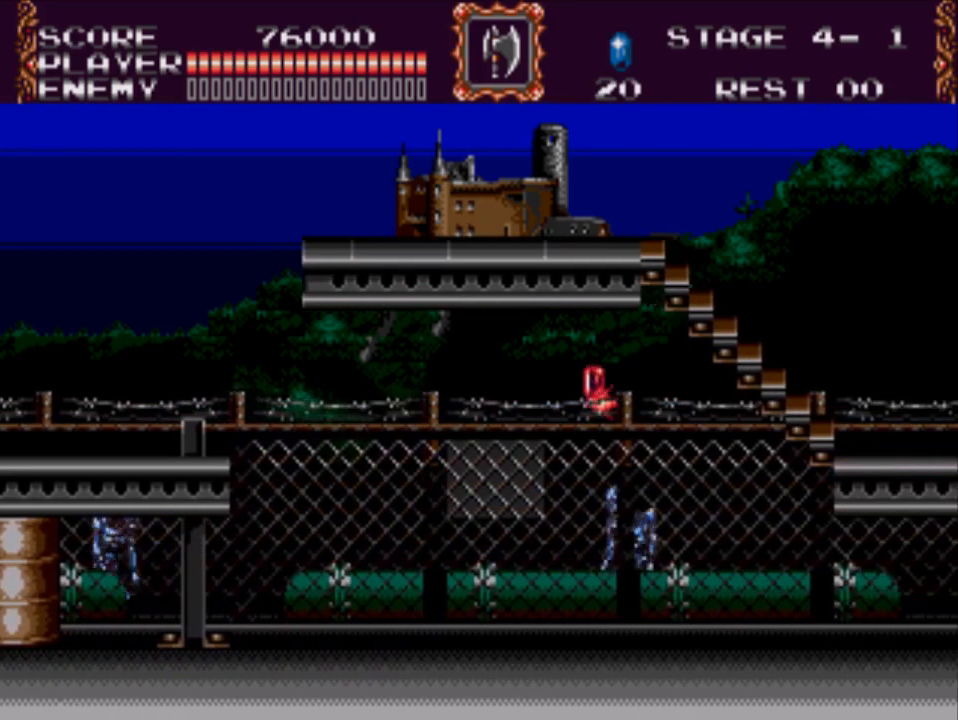
{"buttons": ["DPAD_RIGHT"], "events": [[33, "A", "up"], [33, "X", "up"]]}
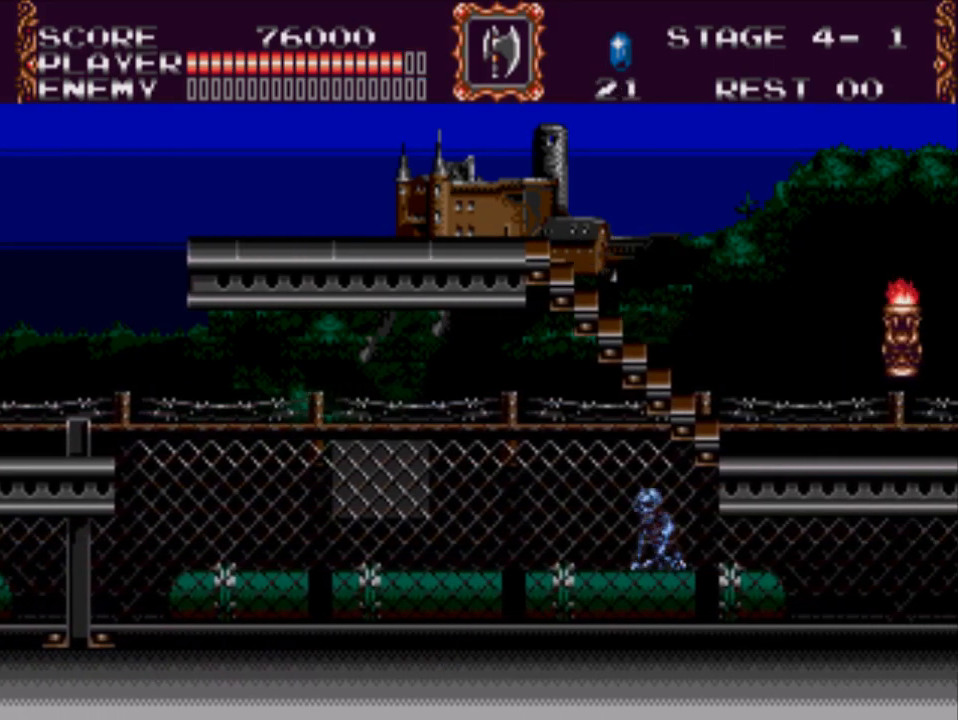
{"buttons": ["DPAD_RIGHT"], "events": []}